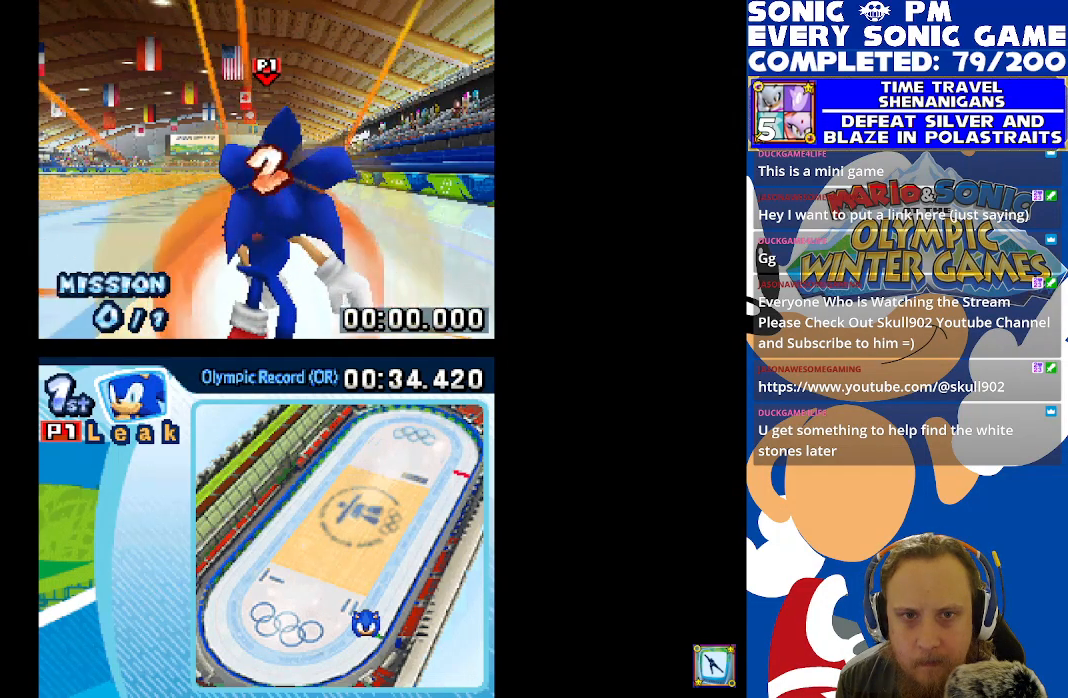
Gameplay with a controller (Xbox layout); each line is a JSON object with the inputs held at the frame after it. "events" lists button and stick changes between this image and that frame as [ms after this image, input, new state], when the widget could be followed in between.
{"buttons": ["L1", "R1"], "left_stick": "center", "right_stick": "center", "events": []}
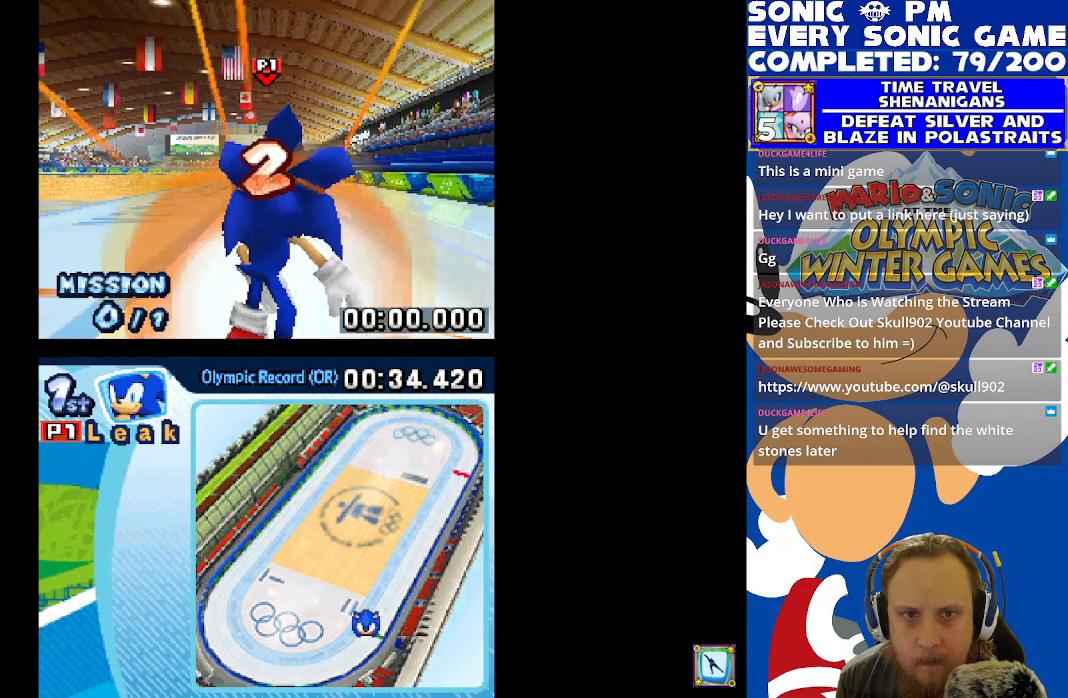
{"buttons": ["L1", "R1"], "left_stick": "center", "right_stick": "center", "events": []}
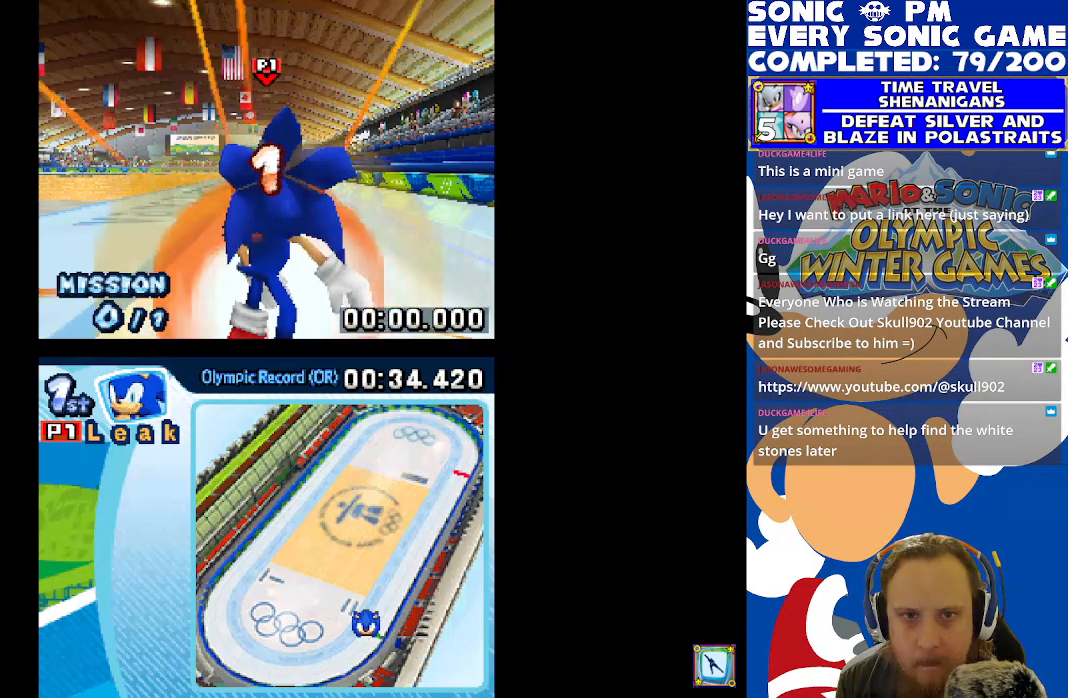
{"buttons": ["L1", "R1"], "left_stick": "center", "right_stick": "center", "events": []}
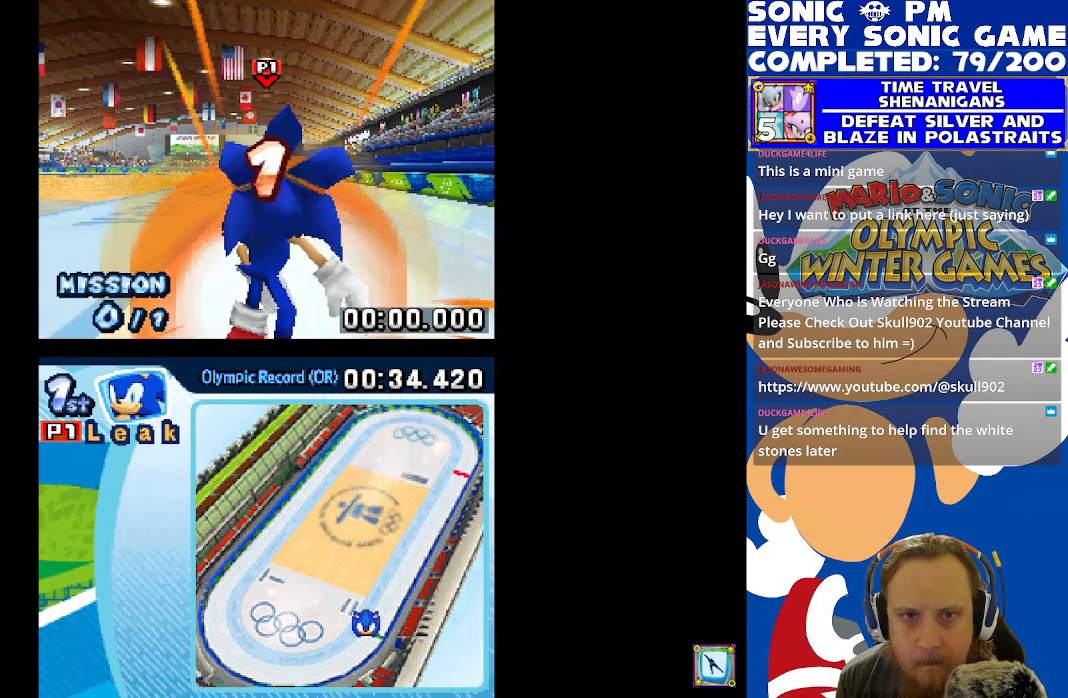
{"buttons": [], "left_stick": "center", "right_stick": "center", "events": [[383, "R1", "up"], [400, "L1", "up"]]}
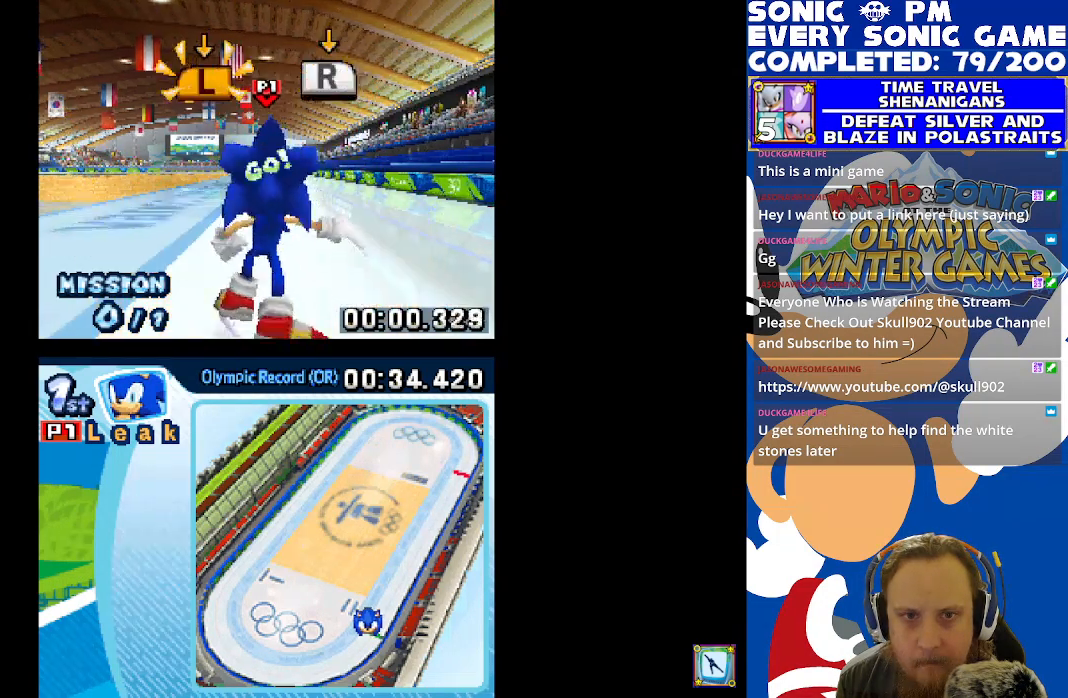
{"buttons": ["R1"], "left_stick": "center", "right_stick": "center", "events": [[333, "R1", "down"], [350, "L1", "down"], [417, "L1", "up"], [417, "R1", "up"], [500, "R1", "down"]]}
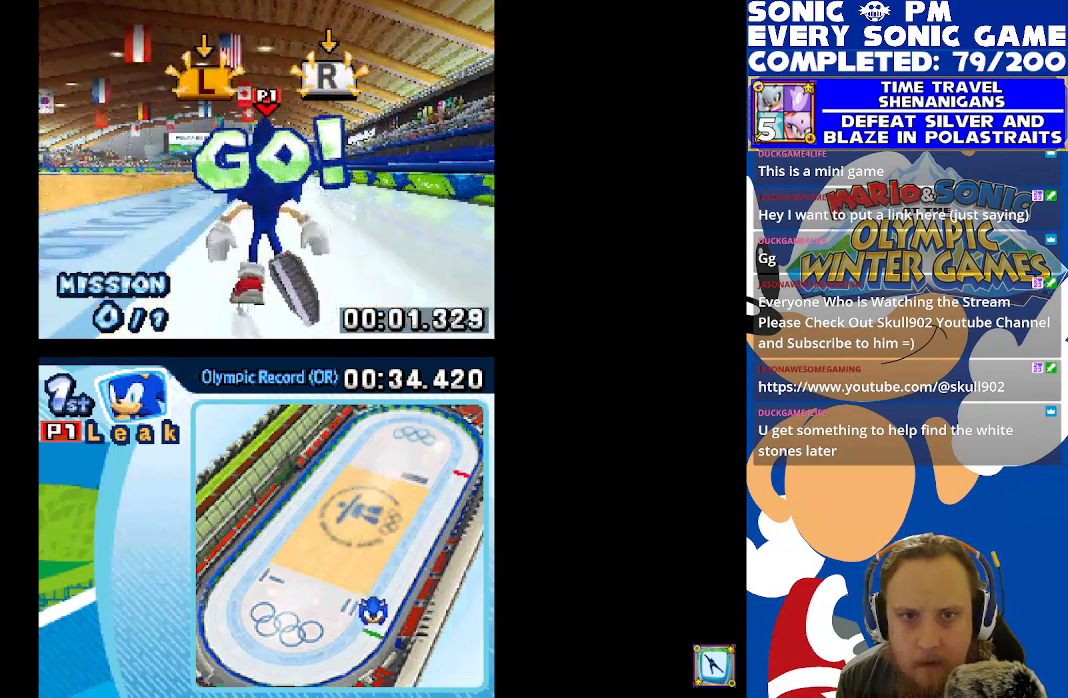
{"buttons": ["R1"], "left_stick": "center", "right_stick": "center", "events": [[50, "L1", "down"], [83, "R1", "up"], [117, "L1", "up"], [167, "R1", "down"], [217, "L1", "down"], [250, "R1", "up"], [300, "L1", "up"], [333, "R1", "down"], [400, "L1", "down"], [400, "R1", "up"], [483, "L1", "up"], [500, "R1", "down"]]}
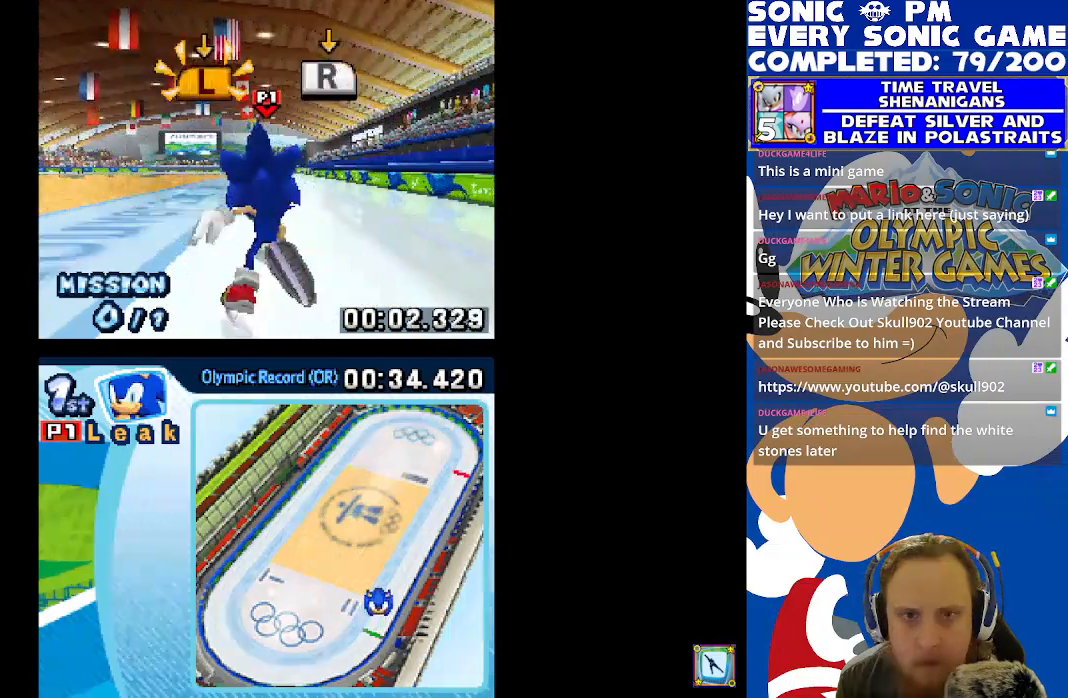
{"buttons": ["L1"], "left_stick": "center", "right_stick": "center", "events": [[83, "L1", "down"], [83, "R1", "up"], [183, "L1", "up"], [183, "R1", "down"], [267, "L1", "down"], [267, "R1", "up"], [367, "L1", "up"], [367, "R1", "down"], [450, "L1", "down"], [450, "R1", "up"]]}
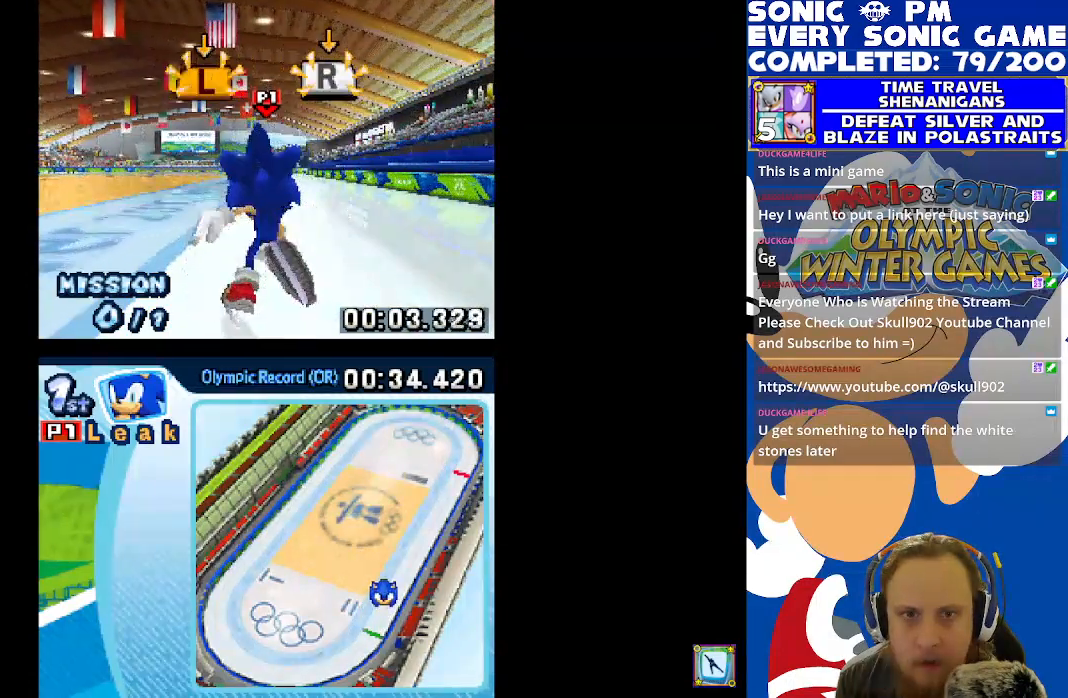
{"buttons": ["R1"], "left_stick": "center", "right_stick": "center", "events": [[50, "L1", "up"], [50, "R1", "down"], [133, "R1", "up"], [167, "L1", "down"], [250, "L1", "up"], [250, "R1", "down"], [350, "L1", "down"], [350, "R1", "up"], [450, "L1", "up"], [450, "R1", "down"]]}
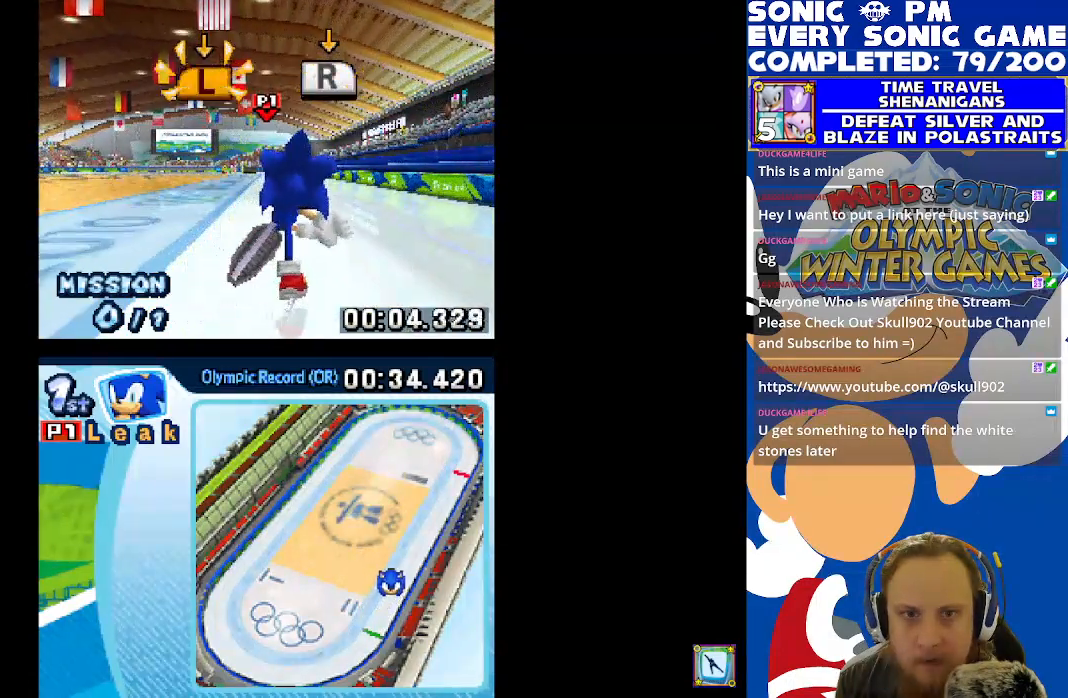
{"buttons": ["L1"], "left_stick": "center", "right_stick": "center", "events": [[50, "R1", "up"], [67, "L1", "down"], [167, "L1", "up"], [167, "R1", "down"], [250, "R1", "up"], [267, "L1", "down"], [350, "R1", "down"], [367, "L1", "up"], [450, "R1", "up"], [500, "L1", "down"]]}
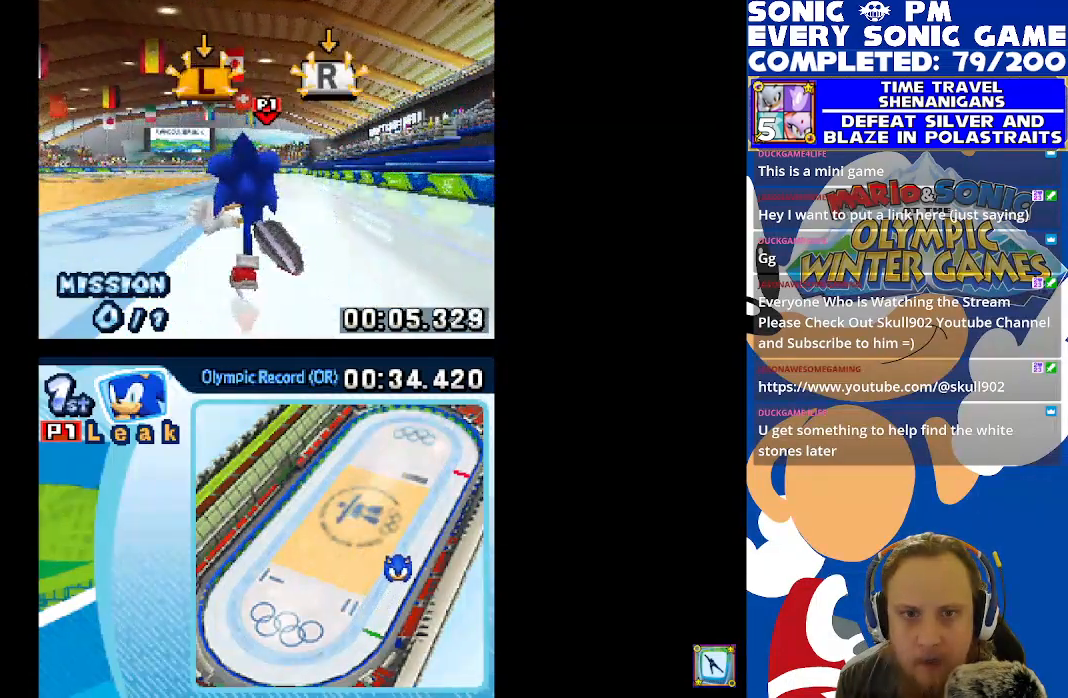
{"buttons": ["L1", "R1"], "left_stick": "center", "right_stick": "center", "events": [[67, "R1", "down"], [83, "L1", "up"], [167, "R1", "up"], [200, "L1", "down"], [283, "R1", "down"], [300, "L1", "up"], [383, "R1", "up"], [417, "L1", "down"], [483, "R1", "down"]]}
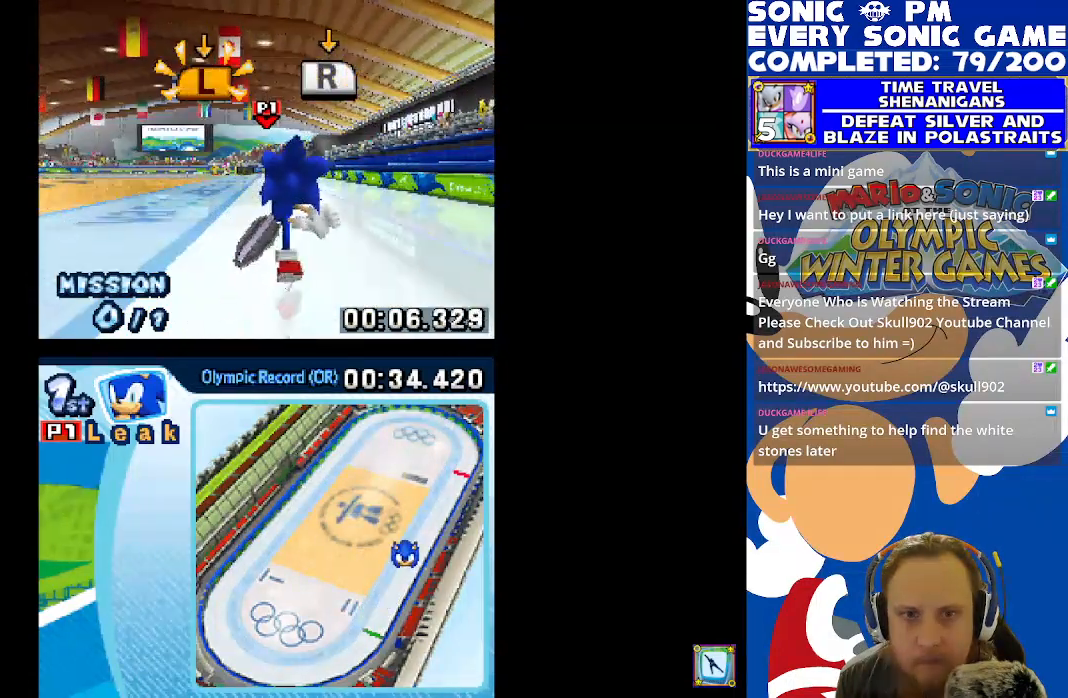
{"buttons": ["R1"], "left_stick": "center", "right_stick": "center", "events": [[33, "L1", "up"], [100, "R1", "up"], [150, "L1", "down"], [200, "R1", "down"], [250, "L1", "up"], [317, "R1", "up"], [367, "L1", "down"], [433, "R1", "down"], [450, "L1", "up"]]}
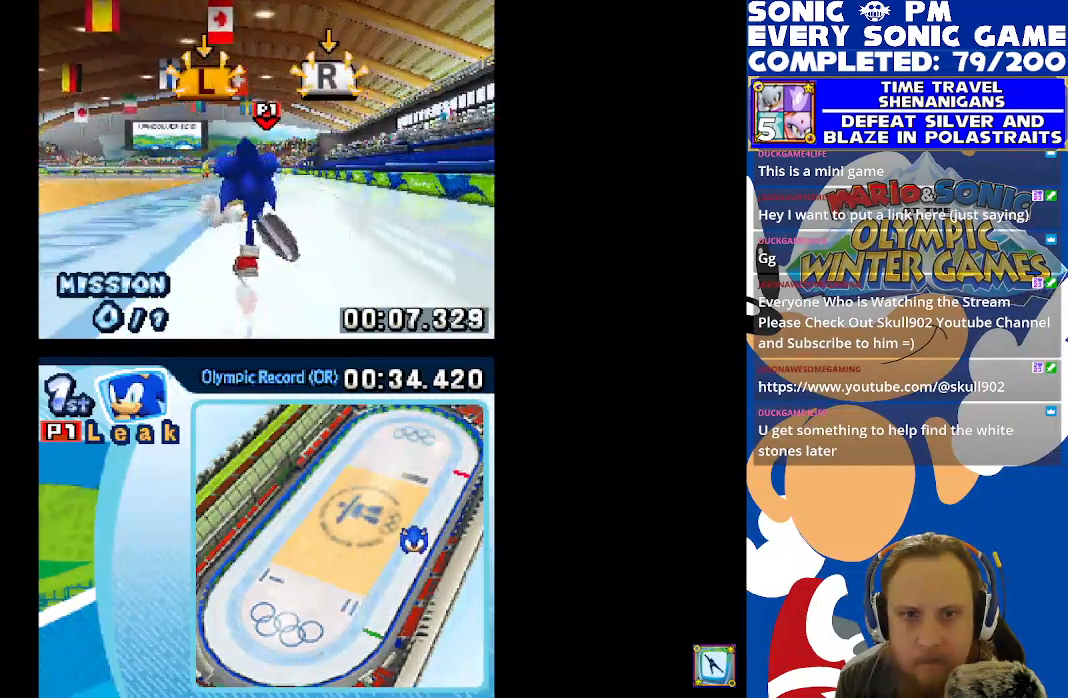
{"buttons": ["L1"], "left_stick": "center", "right_stick": "center", "events": [[33, "R1", "up"], [83, "L1", "down"], [150, "R1", "down"], [167, "L1", "up"], [250, "R1", "up"], [283, "L1", "down"], [383, "L1", "up"], [383, "R1", "down"], [467, "R1", "up"], [500, "L1", "down"]]}
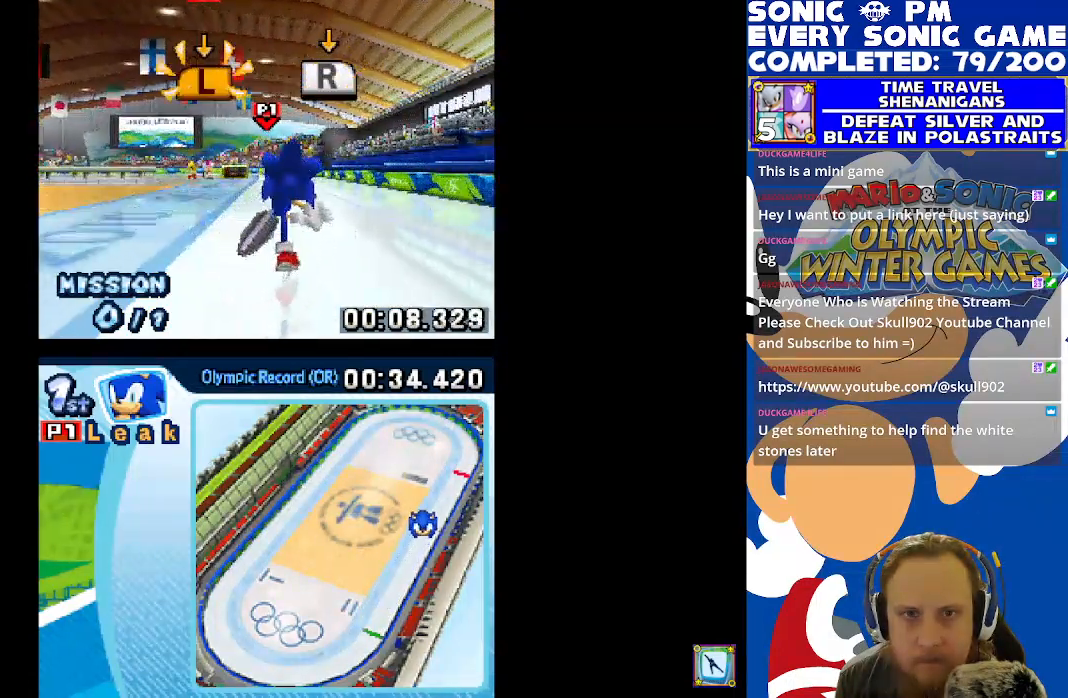
{"buttons": ["L1", "R1"], "left_stick": "center", "right_stick": "center", "events": [[83, "L1", "up"], [83, "R1", "down"], [183, "R1", "up"], [217, "L1", "down"], [283, "R1", "down"], [300, "L1", "up"], [383, "R1", "up"], [417, "L1", "down"], [500, "R1", "down"]]}
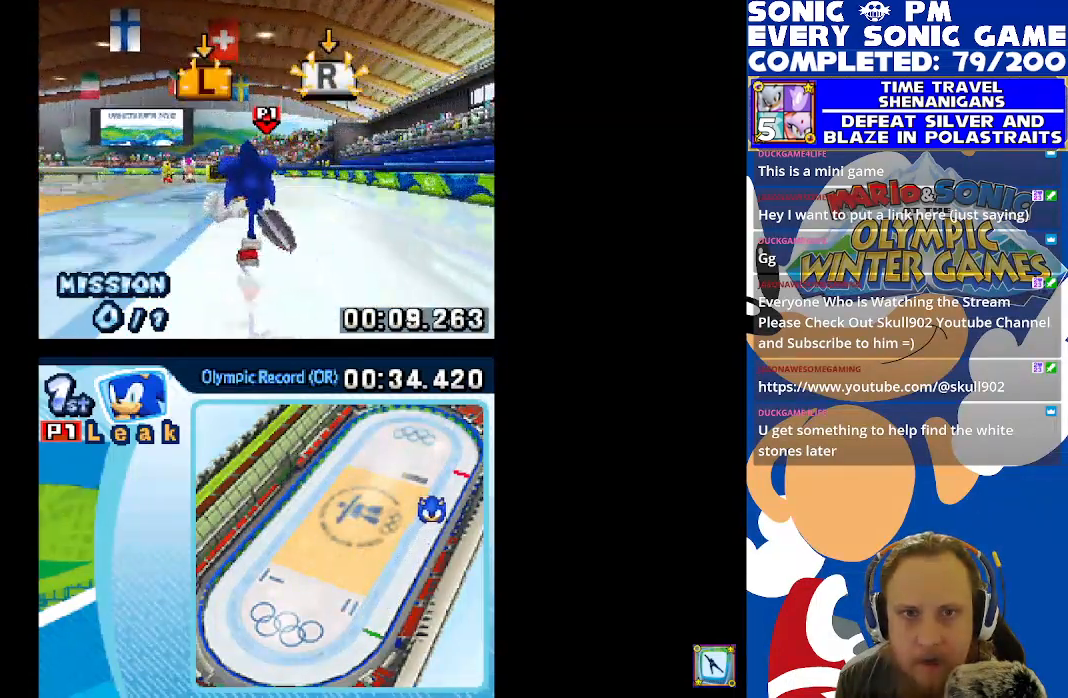
{"buttons": ["R1"], "left_stick": "center", "right_stick": "center", "events": [[17, "L1", "up"], [100, "R1", "up"], [150, "L1", "down"], [217, "R1", "down"], [233, "L1", "up"], [317, "R1", "up"], [367, "L1", "down"], [450, "R1", "down"], [467, "L1", "up"]]}
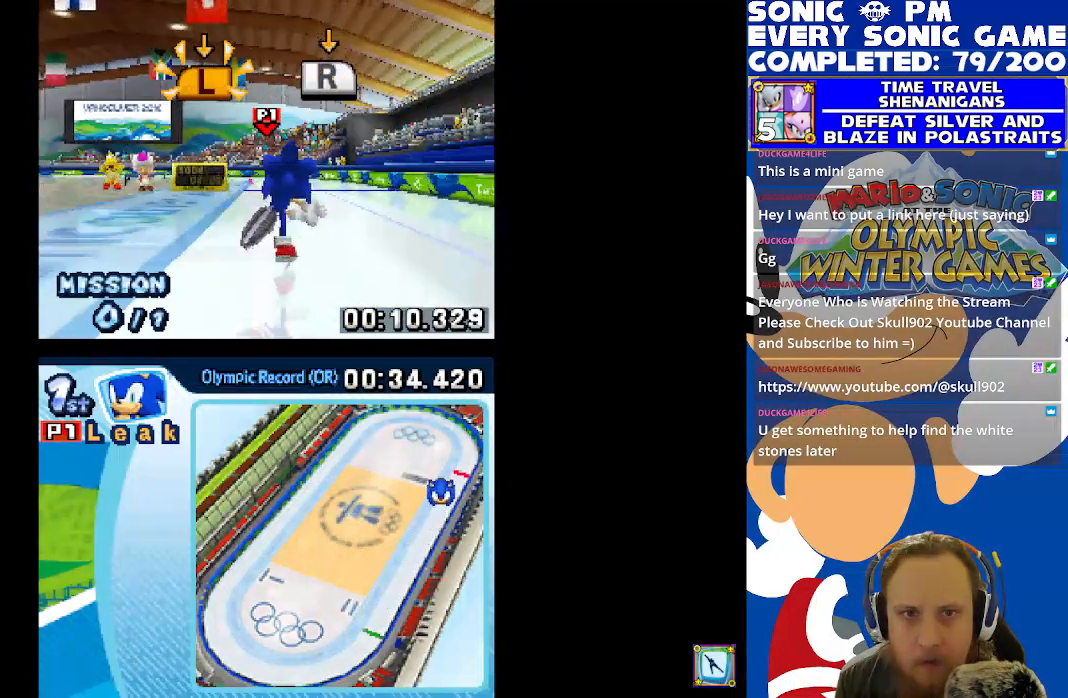
{"buttons": ["L1"], "left_stick": "center", "right_stick": "center", "events": [[50, "R1", "up"], [100, "L1", "down"], [183, "R1", "down"], [217, "L1", "up"], [300, "R1", "up"], [417, "L1", "down"]]}
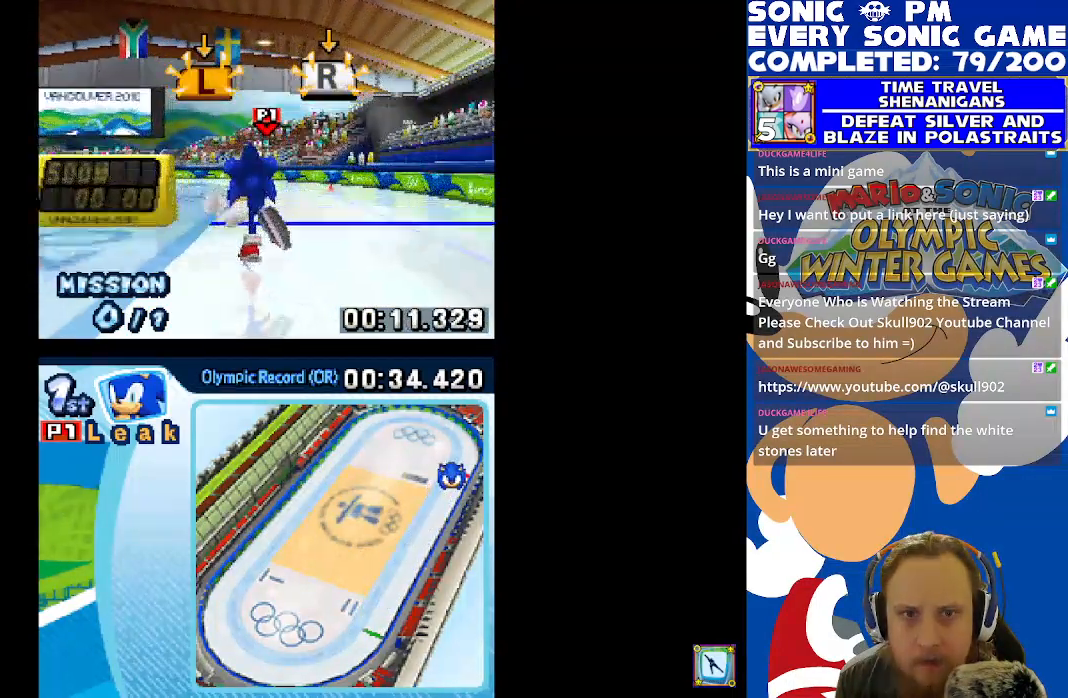
{"buttons": ["L1"], "left_stick": "center", "right_stick": "center", "events": []}
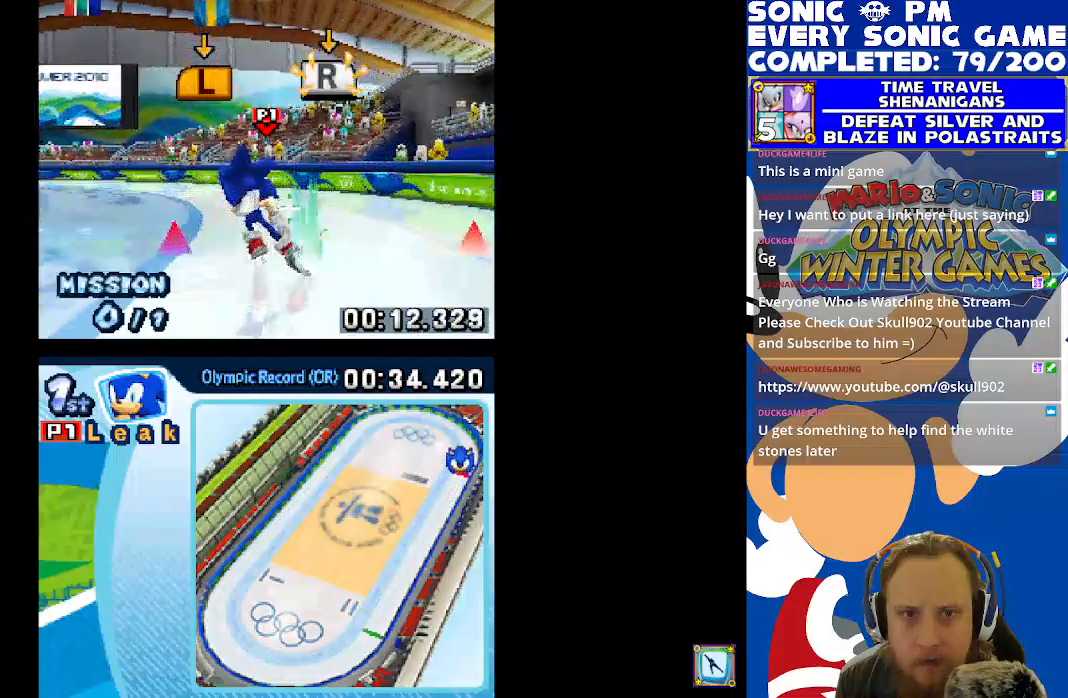
{"buttons": ["L1"], "left_stick": "center", "right_stick": "center", "events": []}
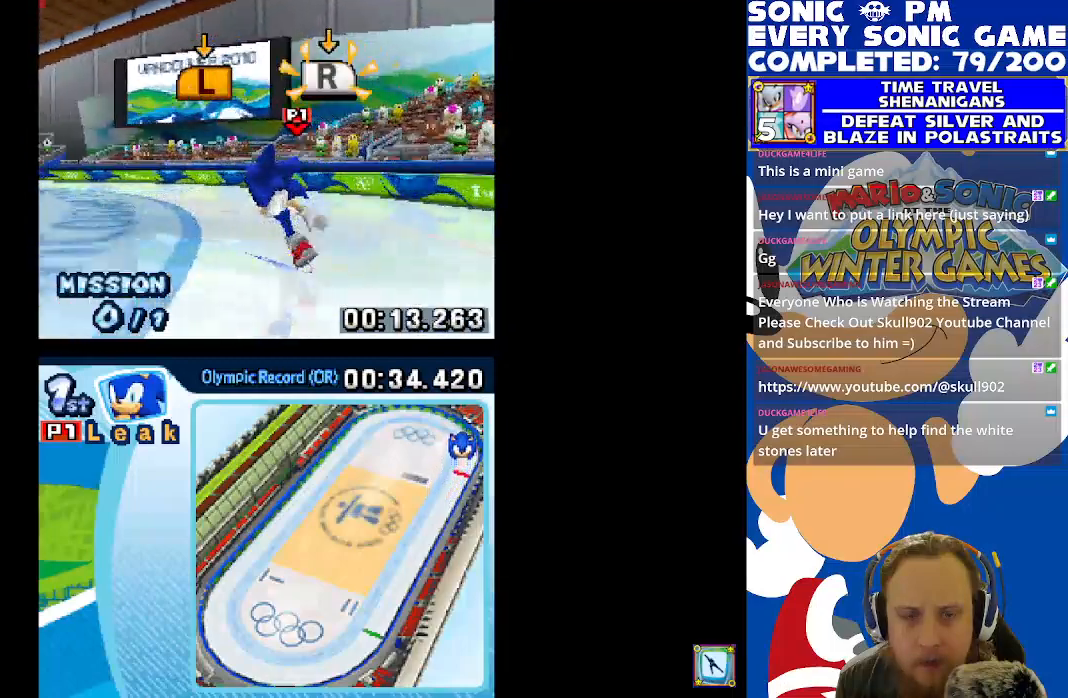
{"buttons": ["L1"], "left_stick": "center", "right_stick": "center", "events": []}
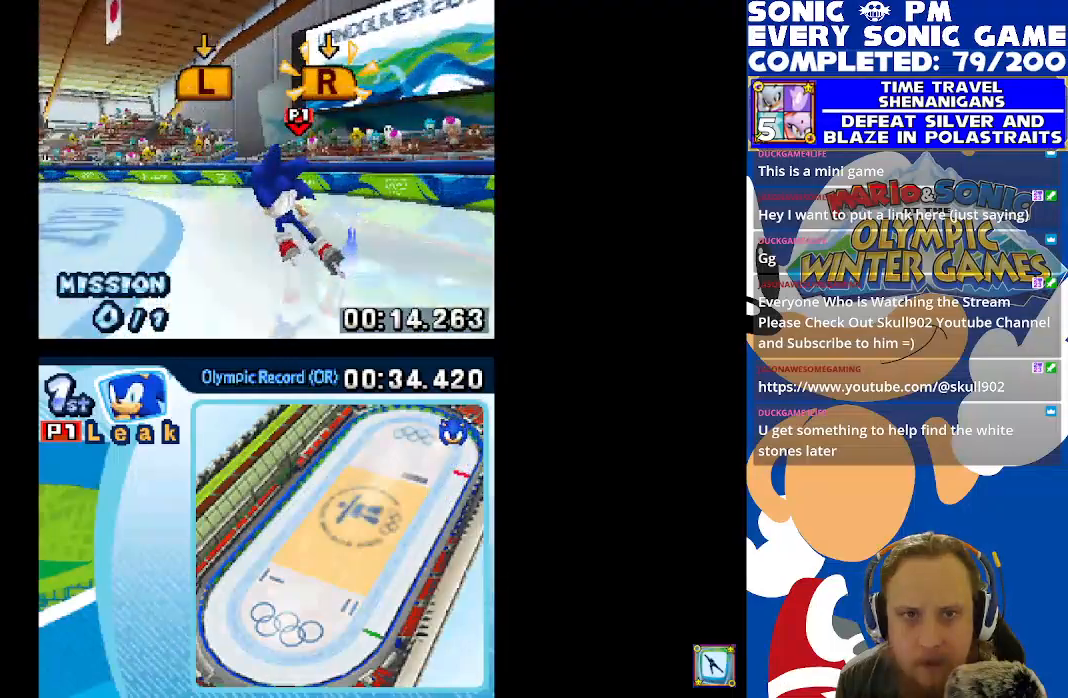
{"buttons": ["L1"], "left_stick": "center", "right_stick": "center", "events": []}
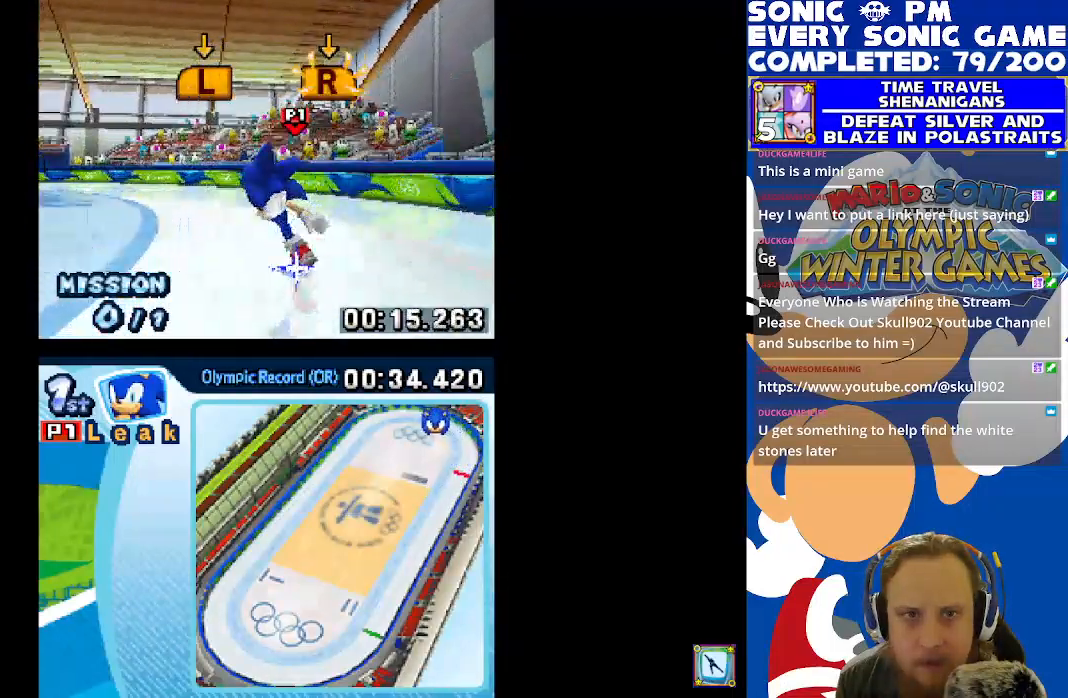
{"buttons": ["L1"], "left_stick": "center", "right_stick": "center", "events": [[233, "R1", "down"], [300, "R1", "up"], [400, "R1", "down"], [450, "R1", "up"]]}
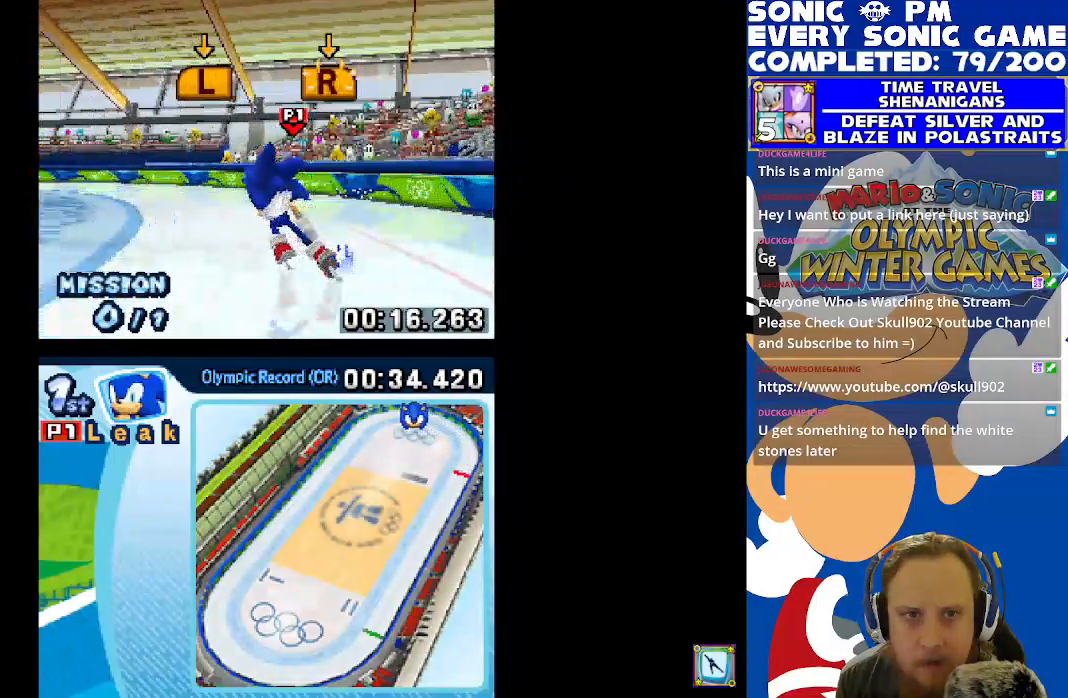
{"buttons": ["L1"], "left_stick": "center", "right_stick": "center", "events": [[50, "R1", "down"], [117, "R1", "up"], [217, "R1", "down"], [300, "R1", "up"], [383, "R1", "down"], [467, "R1", "up"]]}
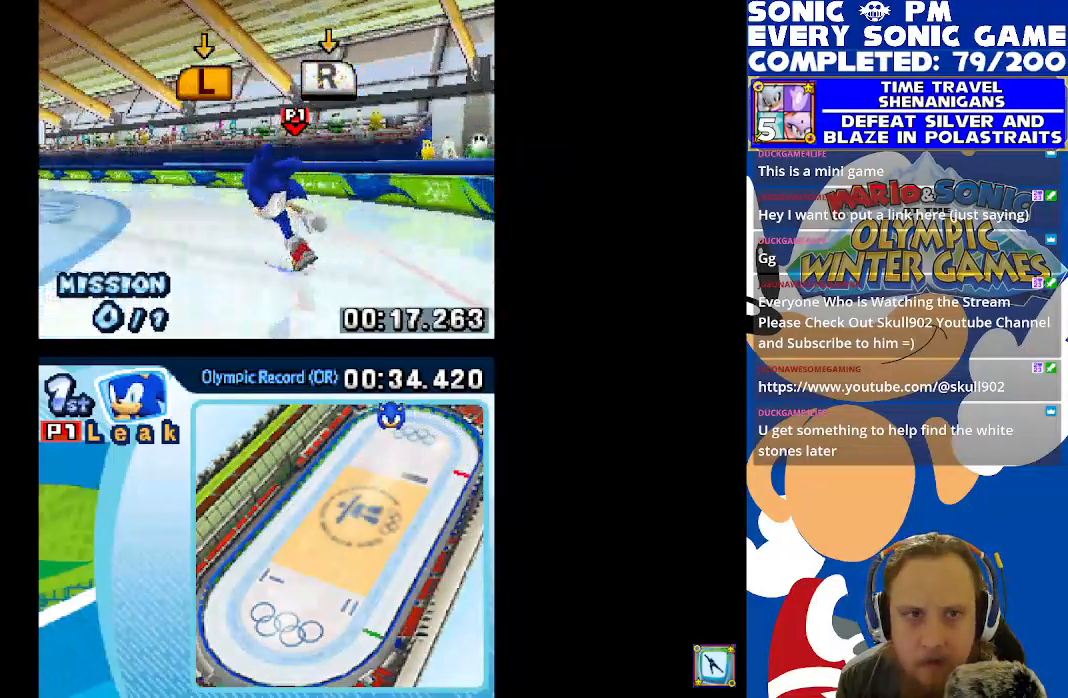
{"buttons": ["L1", "R1"], "left_stick": "center", "right_stick": "center", "events": [[50, "R1", "down"], [133, "R1", "up"], [233, "R1", "down"], [300, "R1", "up"], [400, "R1", "down"]]}
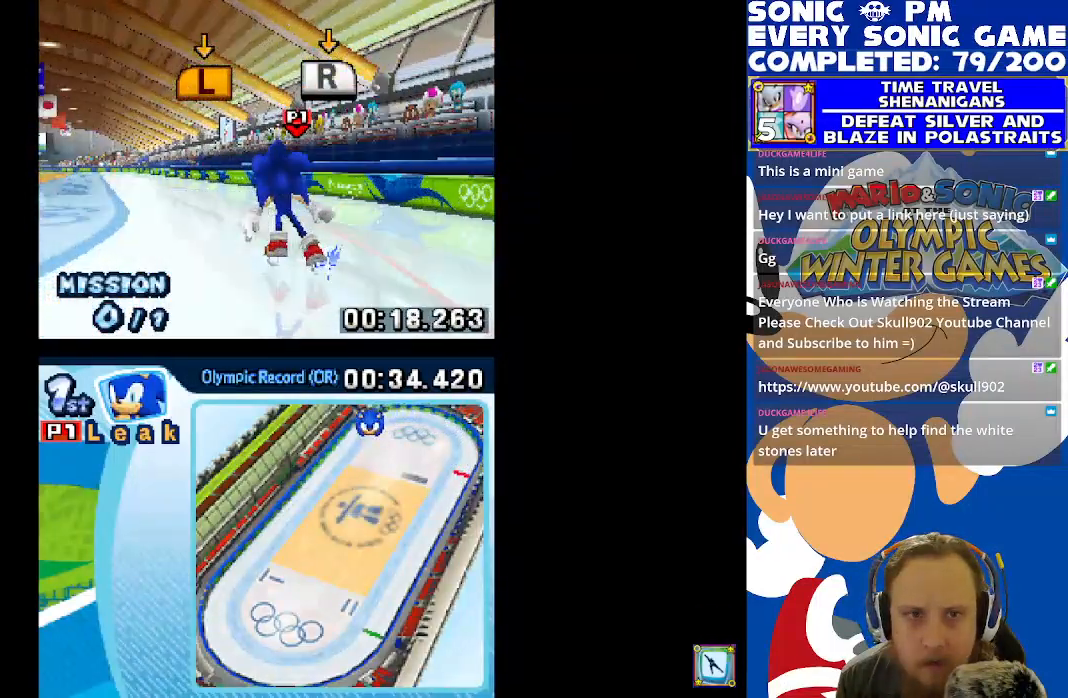
{"buttons": ["R1"], "left_stick": "center", "right_stick": "center", "events": [[50, "R1", "up"], [133, "R1", "down"], [233, "R1", "up"], [267, "L1", "up"], [317, "R1", "down"], [400, "R1", "up"], [483, "R1", "down"]]}
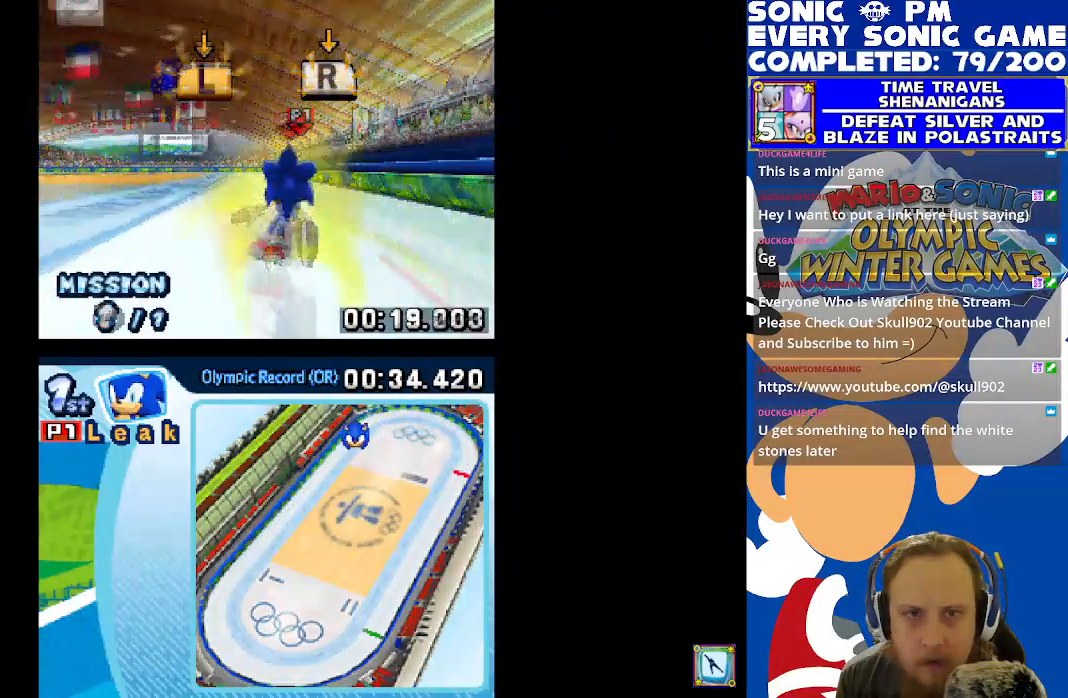
{"buttons": [], "left_stick": "center", "right_stick": "center", "events": [[67, "R1", "up"], [167, "R1", "down"], [250, "R1", "up"], [333, "R1", "down"], [433, "R1", "up"]]}
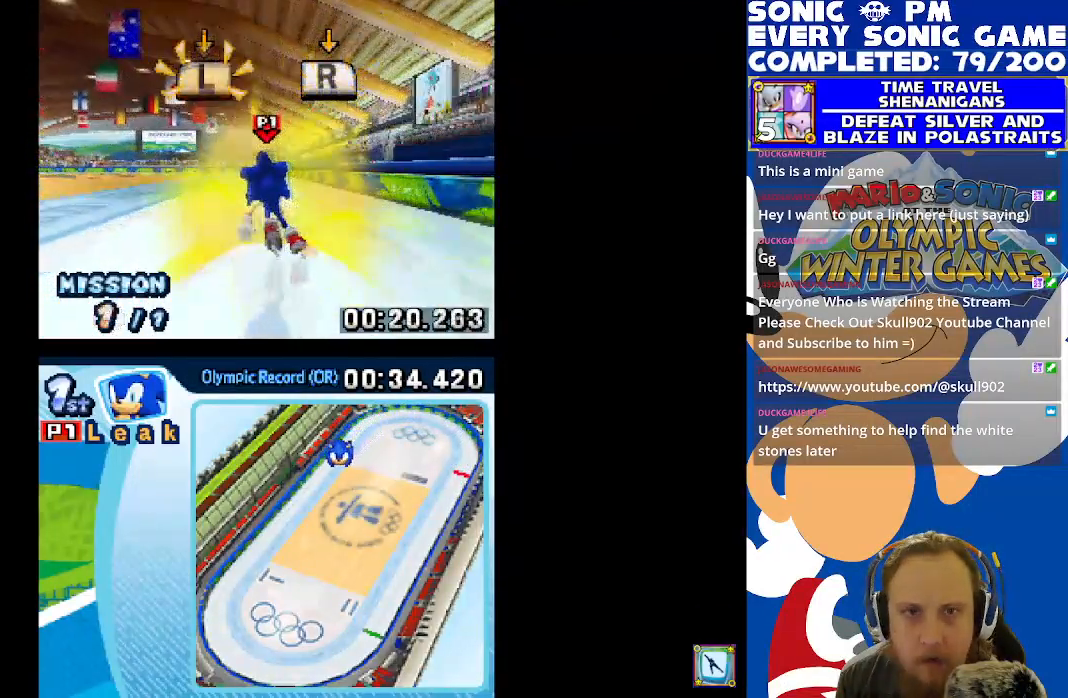
{"buttons": ["R1"], "left_stick": "center", "right_stick": "center", "events": [[33, "R1", "down"], [117, "R1", "up"], [217, "R1", "down"], [317, "R1", "up"], [417, "R1", "down"]]}
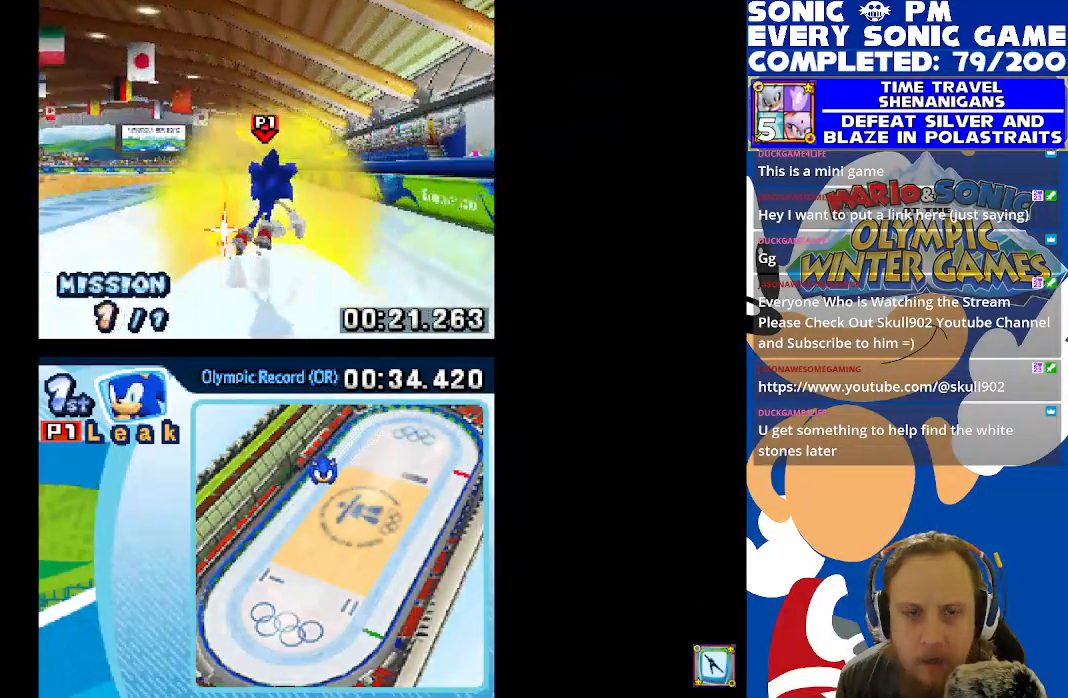
{"buttons": ["R1"], "left_stick": "center", "right_stick": "center", "events": [[17, "L1", "down"], [17, "R1", "up"], [83, "L1", "up"], [117, "R1", "down"], [183, "L1", "down"], [200, "R1", "up"], [283, "L1", "up"], [300, "R1", "down"], [367, "L1", "down"], [400, "R1", "up"], [483, "L1", "up"], [500, "R1", "down"]]}
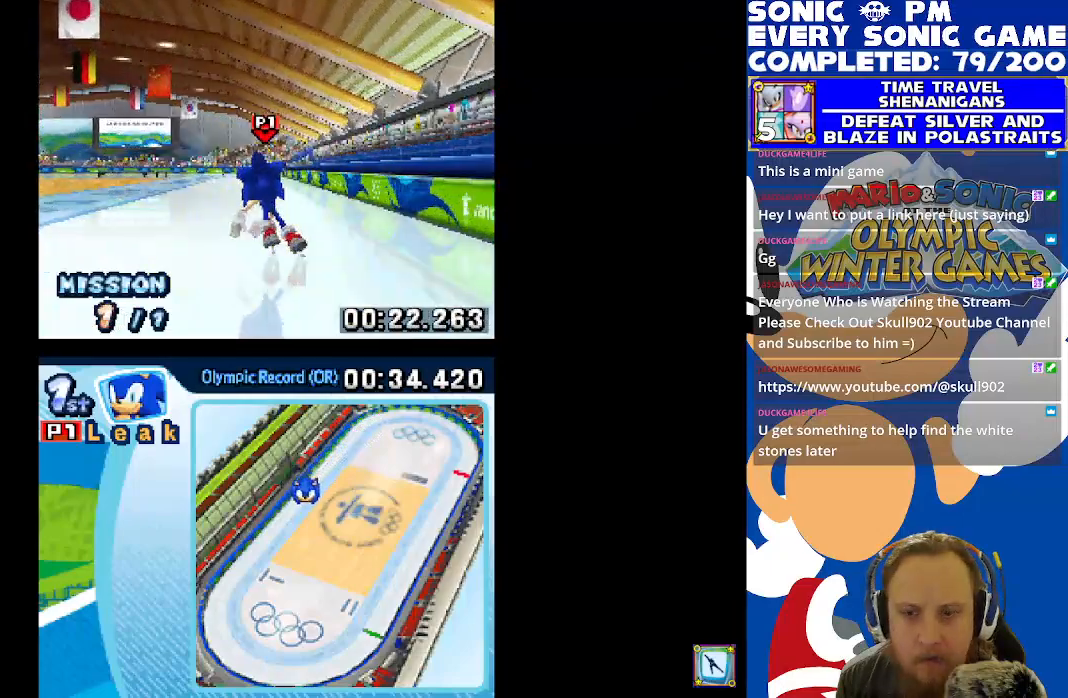
{"buttons": ["L1"], "left_stick": "center", "right_stick": "center", "events": [[83, "L1", "down"], [83, "R1", "up"], [167, "L1", "up"], [200, "R1", "down"], [283, "L1", "down"], [283, "R1", "up"], [383, "L1", "up"], [400, "R1", "down"], [467, "R1", "up"], [483, "L1", "down"]]}
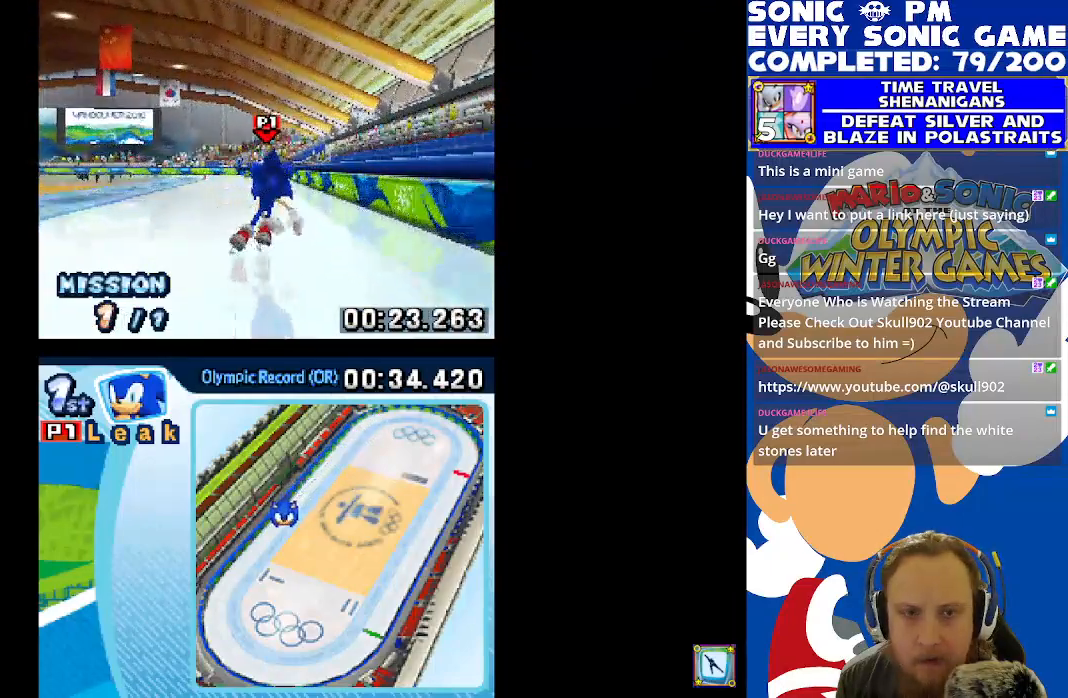
{"buttons": [], "left_stick": "center", "right_stick": "center", "events": [[83, "L1", "up"], [100, "R1", "down"], [200, "L1", "down"], [200, "R1", "up"], [300, "L1", "up"], [300, "R1", "down"], [400, "L1", "down"], [400, "R1", "up"], [500, "L1", "up"]]}
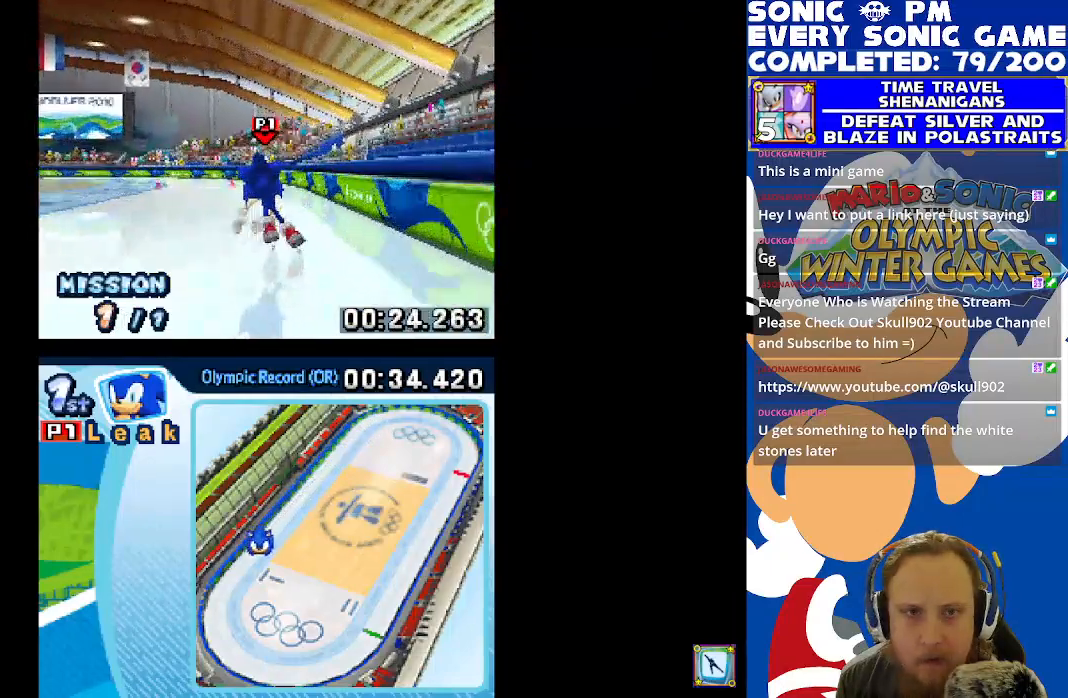
{"buttons": ["L1"], "left_stick": "center", "right_stick": "center", "events": [[17, "R1", "down"], [117, "R1", "up"], [133, "L1", "down"], [217, "L1", "up"], [233, "R1", "down"], [350, "L1", "down"], [350, "R1", "up"]]}
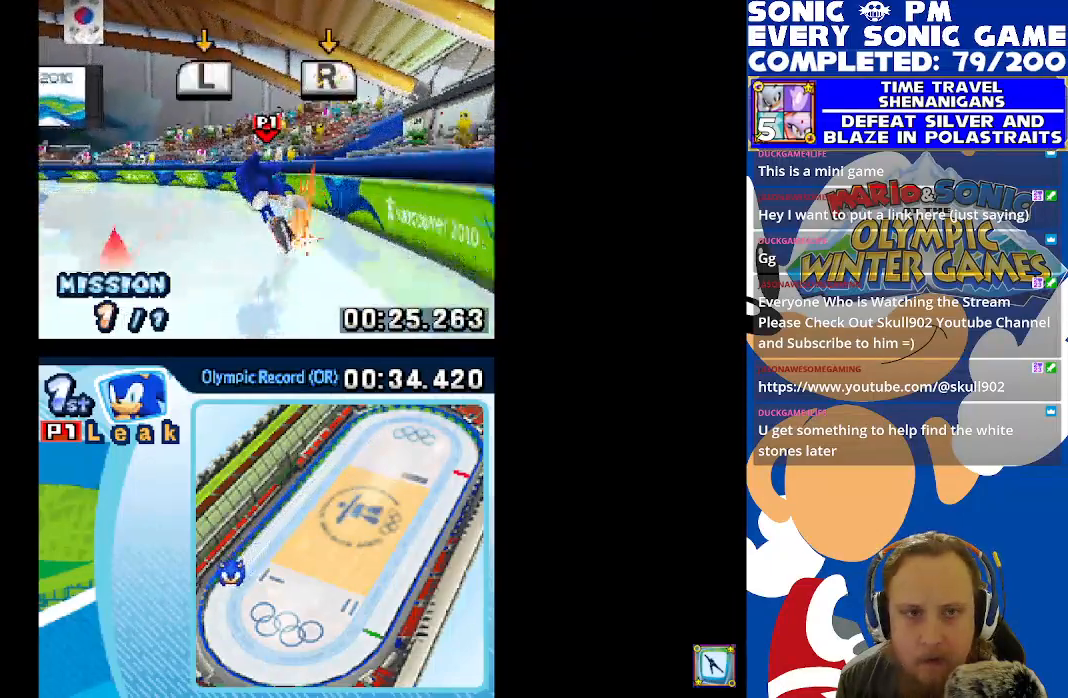
{"buttons": ["L1", "R1"], "left_stick": "center", "right_stick": "center", "events": [[467, "R1", "down"]]}